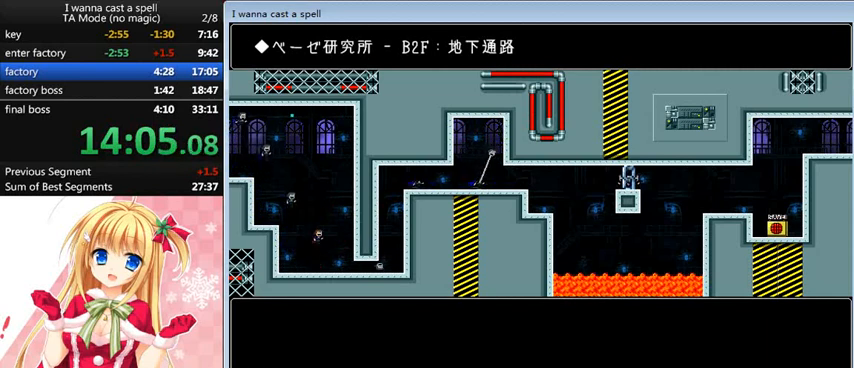
Gameplay with keyboard; each line is a JSON object with the keys held at the frame after it. "events" lists presses ("down") and releases ("up") of "0", "down", "left", "r", "right", "shift_l", "shift_r", "up" and "z" between this image and that frame as [ms after this image, input, new state], when the widget could be followed in between. No other keys are recorded. Mouse input is not recorded.
{"keys": ["left"], "events": [[40, "right", "up"], [80, "shift_l", "up"], [200, "left", "down"], [200, "shift_l", "down"], [360, "shift_l", "up"]]}
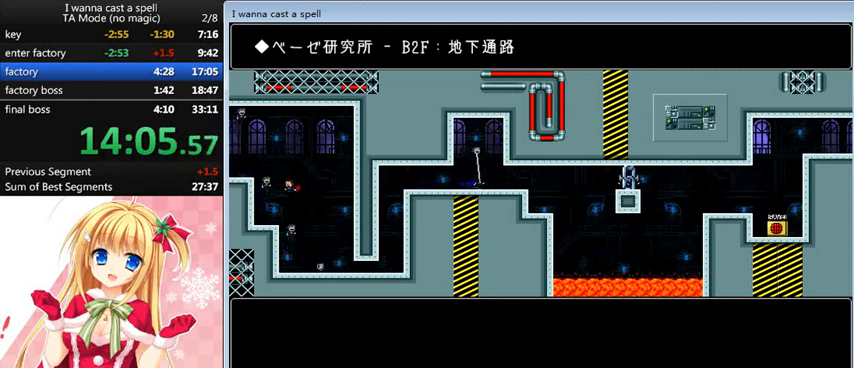
{"keys": [], "events": [[240, "left", "up"], [240, "right", "down"], [280, "shift_l", "down"], [520, "right", "up"], [520, "shift_l", "up"]]}
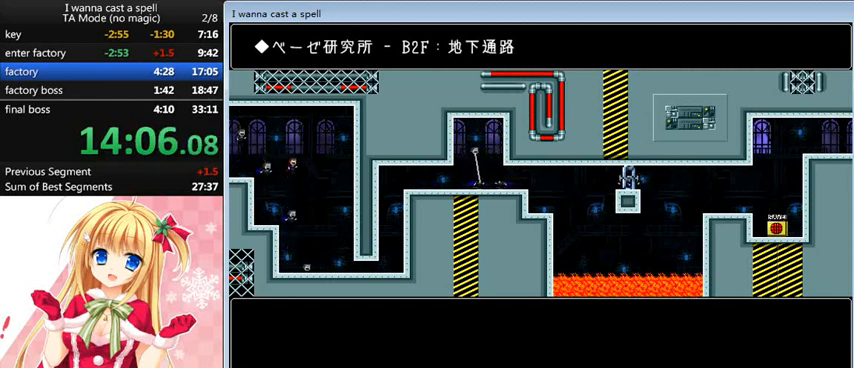
{"keys": ["left"], "events": [[80, "left", "down"], [80, "shift_l", "down"], [240, "shift_l", "up"], [320, "left", "up"], [400, "left", "down"]]}
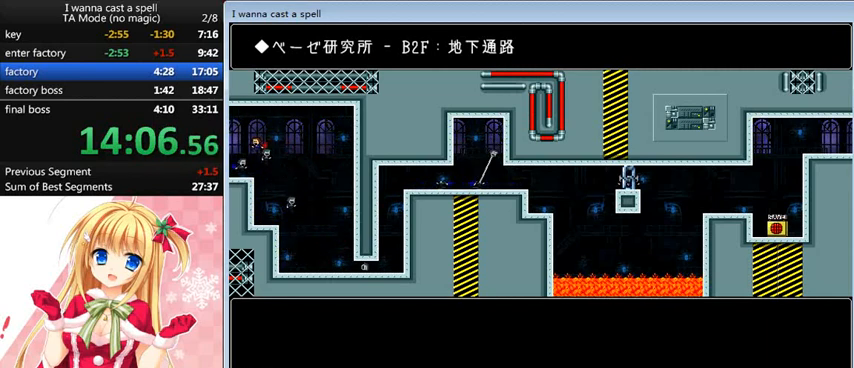
{"keys": [], "events": [[320, "left", "up"], [480, "r", "down"], [520, "r", "up"]]}
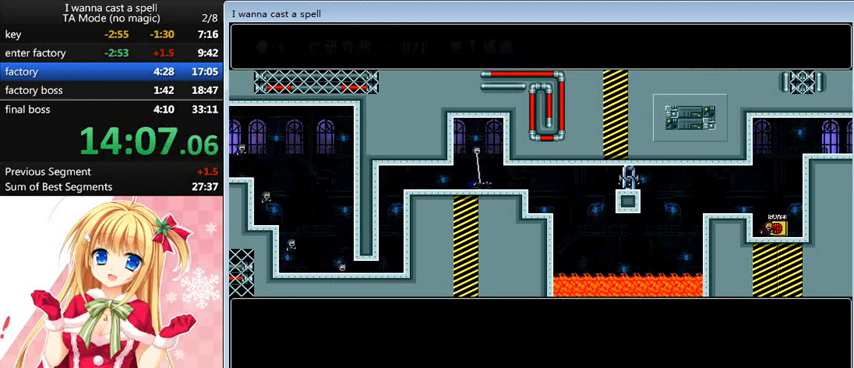
{"keys": ["left"], "events": [[40, "left", "down"], [80, "shift_l", "down"], [160, "shift_l", "up"]]}
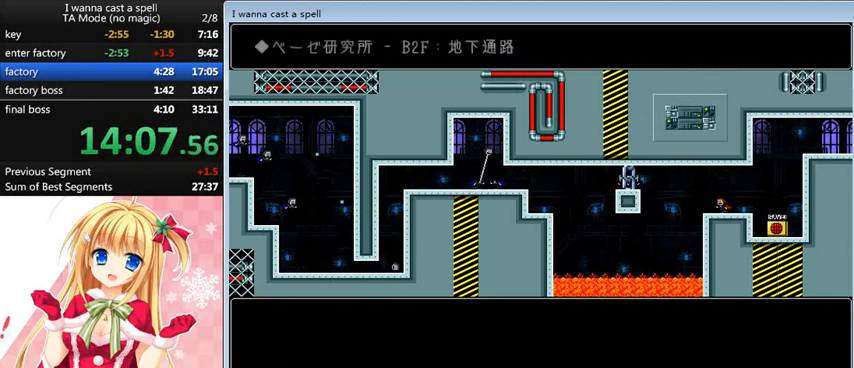
{"keys": ["left"], "events": [[160, "shift_l", "down"], [200, "shift_l", "up"]]}
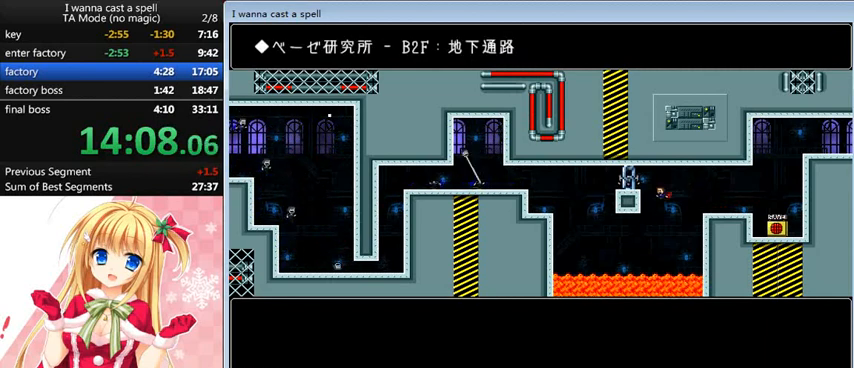
{"keys": ["left", "shift_l", "up"], "events": [[80, "up", "down"], [280, "shift_l", "down"]]}
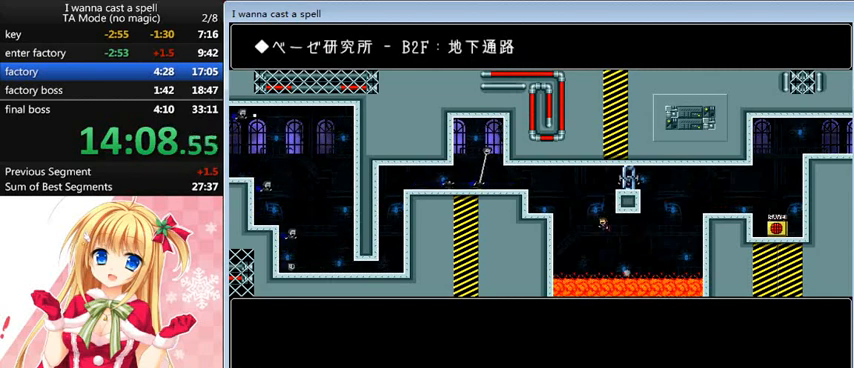
{"keys": ["right", "shift_l", "up"], "events": [[320, "shift_l", "up"], [440, "shift_l", "down"], [480, "left", "up"], [480, "right", "down"]]}
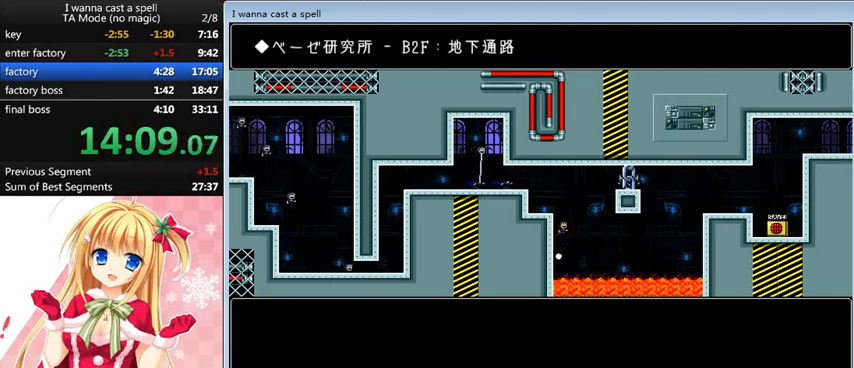
{"keys": ["left", "shift_l", "up"], "events": [[280, "shift_l", "up"], [440, "left", "down"], [440, "right", "up"], [440, "shift_l", "down"]]}
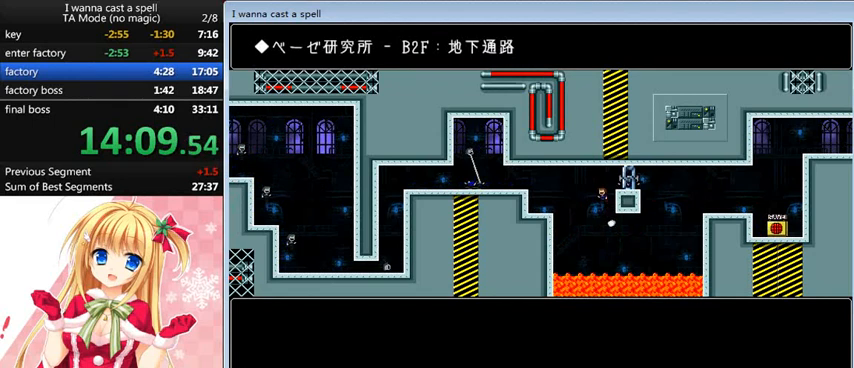
{"keys": ["left"], "events": [[80, "shift_l", "up"], [360, "up", "up"]]}
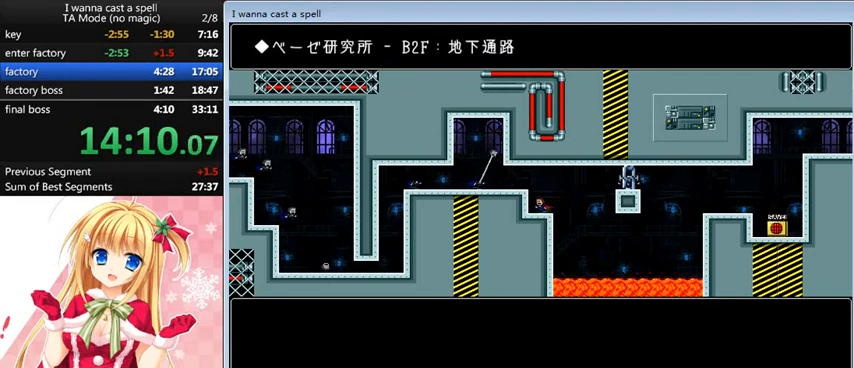
{"keys": [], "events": [[200, "left", "up"]]}
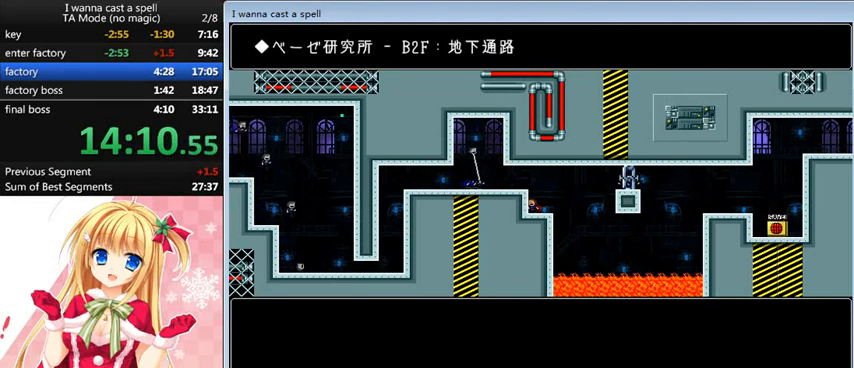
{"keys": [], "events": [[440, "shift_l", "down"], [520, "shift_l", "up"]]}
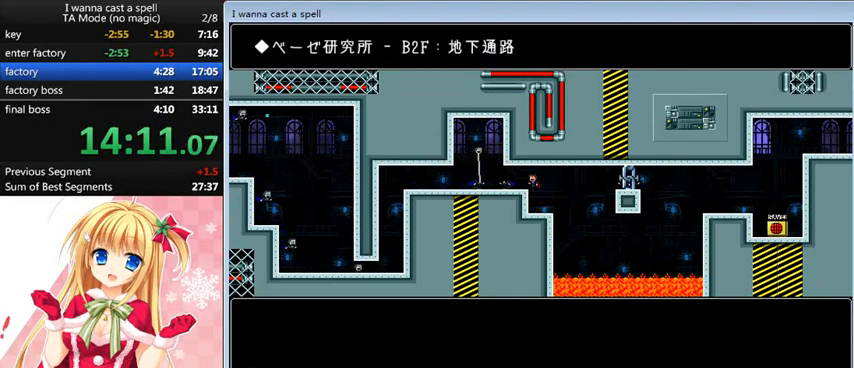
{"keys": [], "events": [[40, "left", "down"], [400, "left", "up"]]}
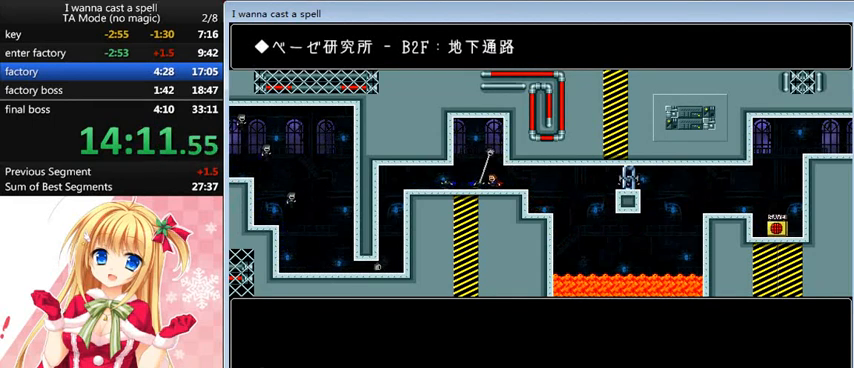
{"keys": ["left", "shift_l"], "events": [[280, "shift_l", "down"], [480, "left", "down"]]}
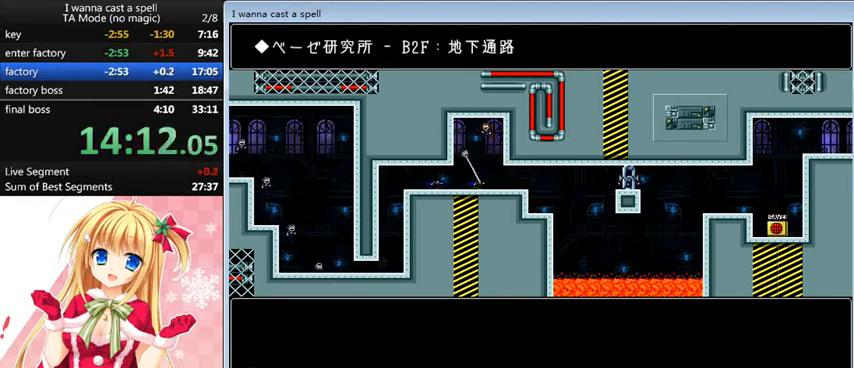
{"keys": ["left"], "events": [[40, "shift_l", "up"]]}
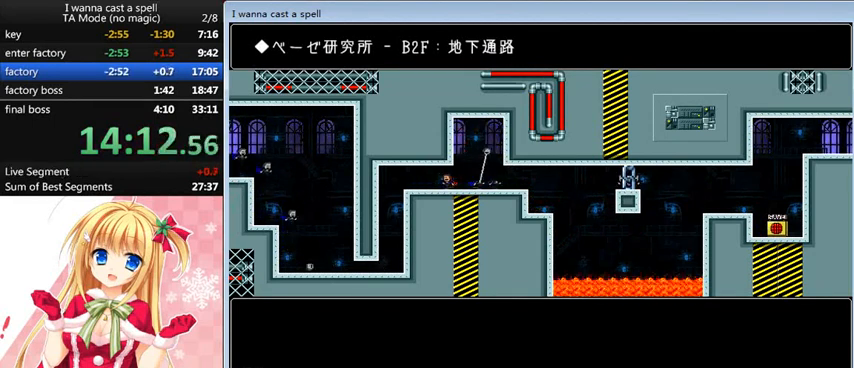
{"keys": ["left"], "events": []}
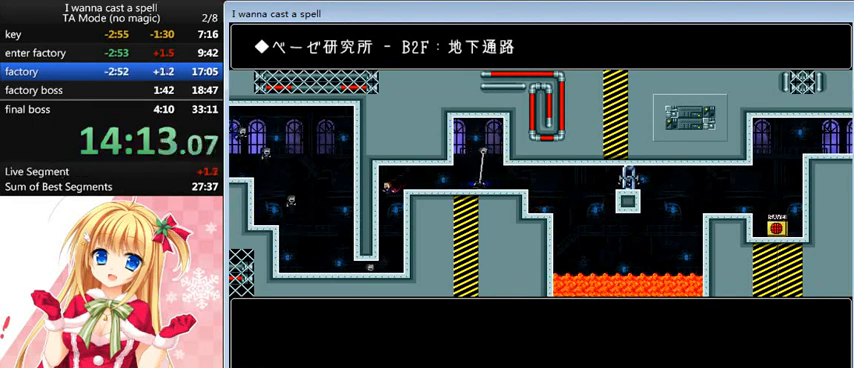
{"keys": [], "events": [[40, "left", "up"], [40, "right", "down"], [200, "right", "up"], [200, "shift_l", "down"], [240, "shift_l", "up"]]}
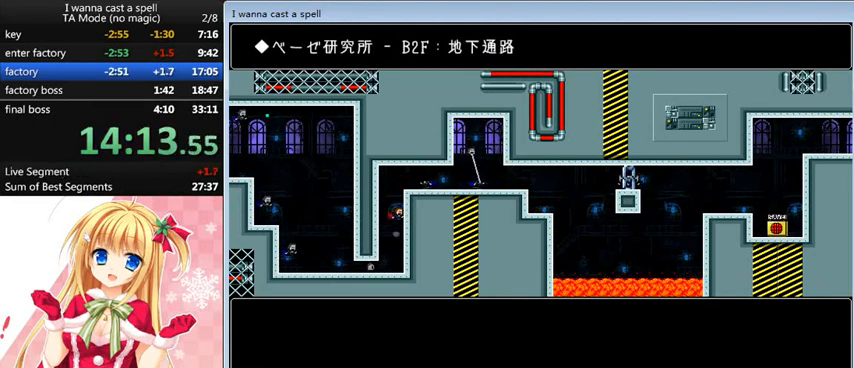
{"keys": ["down", "left", "z"], "events": [[120, "left", "down"], [280, "down", "down"], [400, "z", "down"]]}
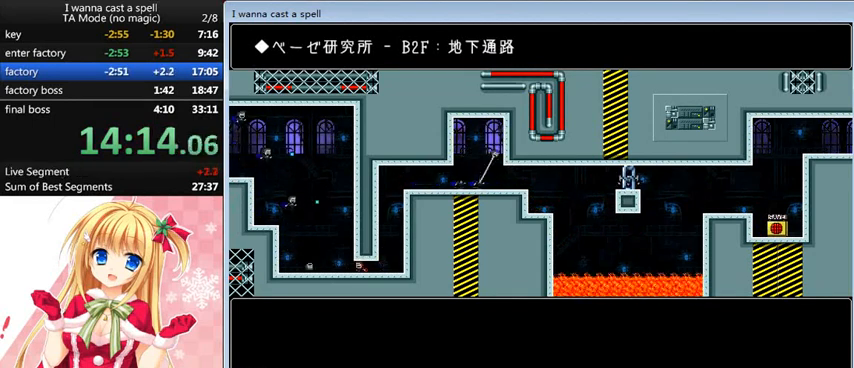
{"keys": [], "events": [[40, "z", "up"], [160, "down", "up"], [160, "left", "up"], [400, "shift_l", "down"], [440, "shift_l", "up"]]}
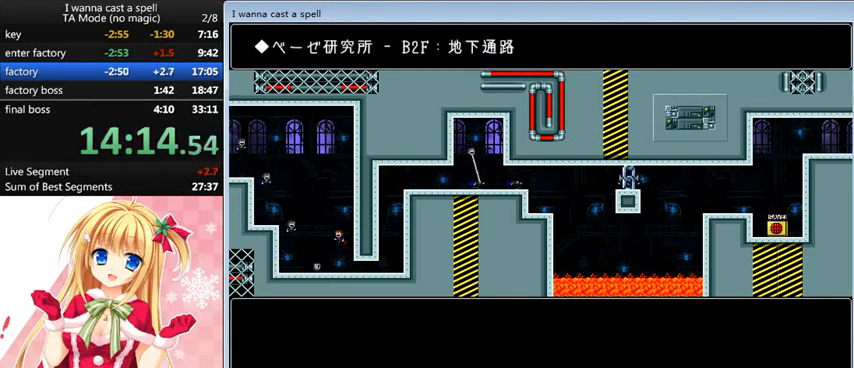
{"keys": [], "events": [[200, "left", "down"], [400, "left", "up"]]}
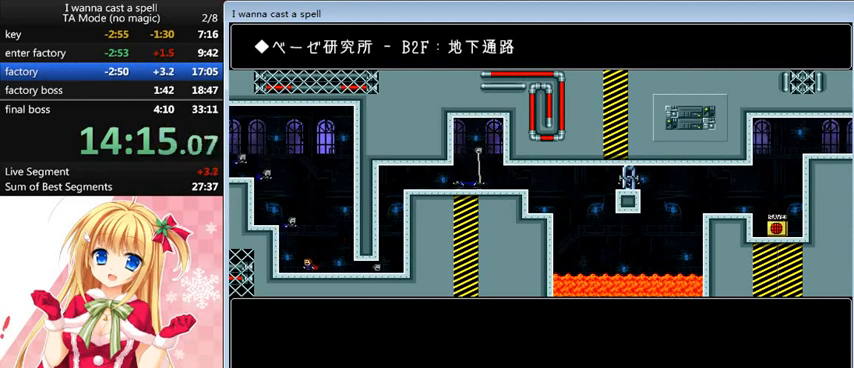
{"keys": ["right", "shift_l"], "events": [[400, "right", "down"], [400, "shift_l", "down"]]}
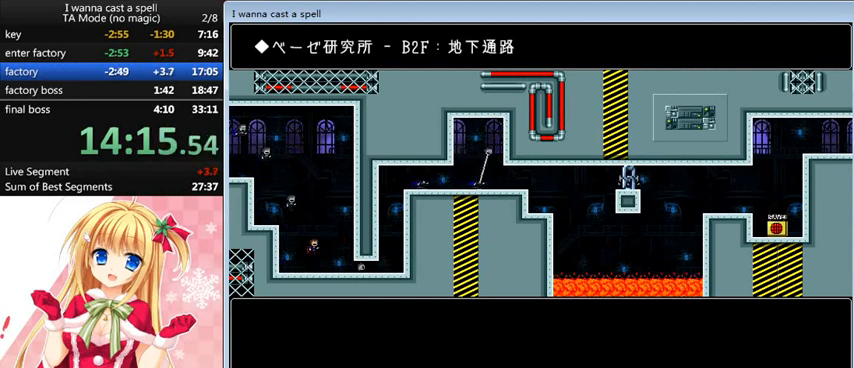
{"keys": ["left"], "events": [[40, "right", "up"], [120, "shift_l", "up"], [280, "shift_l", "down"], [320, "left", "down"], [480, "left", "up"], [480, "shift_l", "up"], [520, "left", "down"]]}
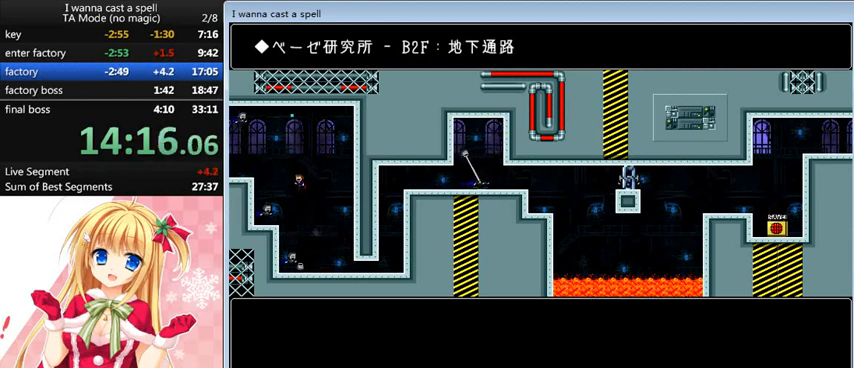
{"keys": ["right", "shift_l"], "events": [[240, "left", "up"], [360, "right", "down"], [360, "shift_l", "down"]]}
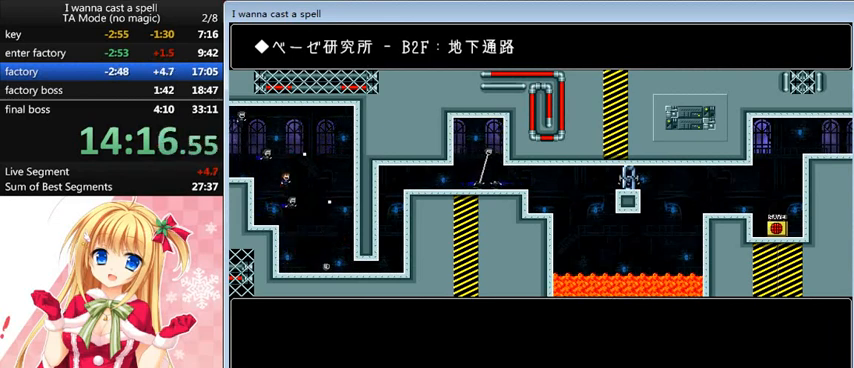
{"keys": [], "events": [[40, "right", "up"], [40, "shift_l", "up"], [240, "left", "down"], [240, "shift_l", "down"], [480, "left", "up"], [480, "shift_l", "up"]]}
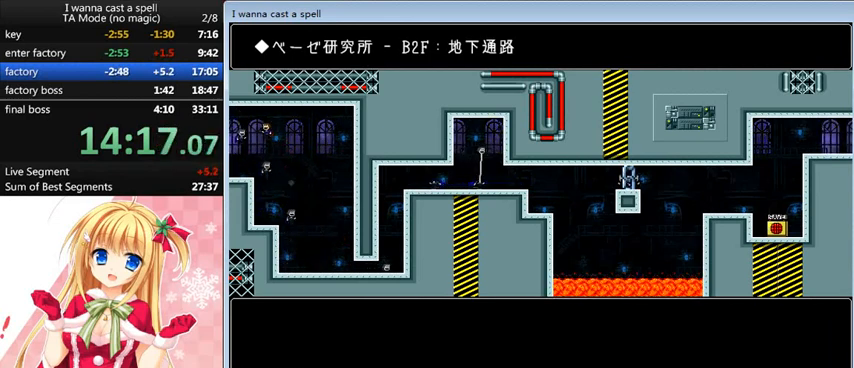
{"keys": ["left"], "events": [[40, "left", "down"]]}
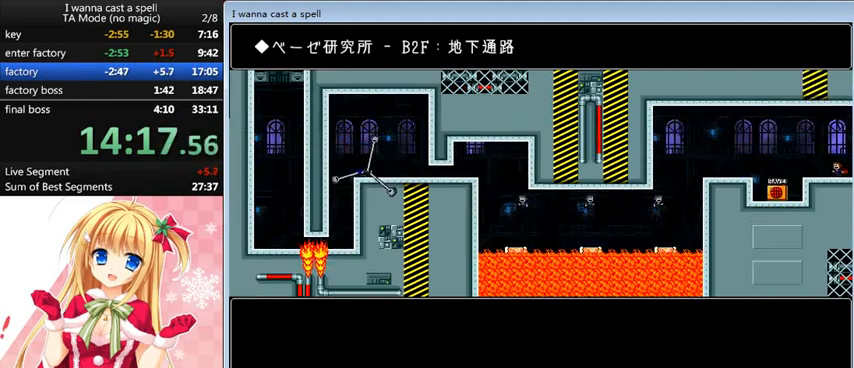
{"keys": ["left"], "events": []}
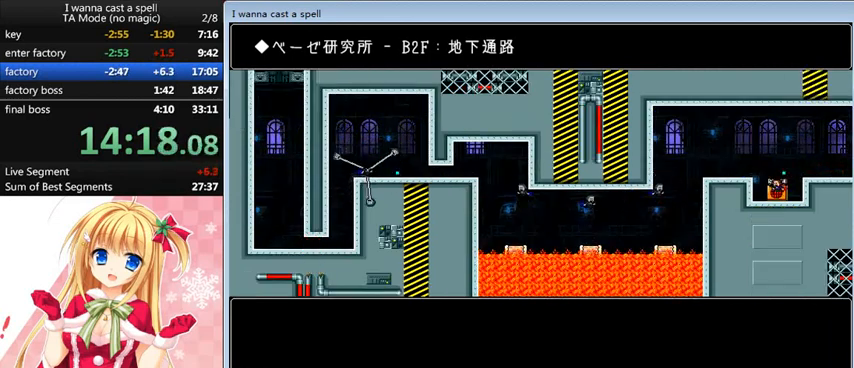
{"keys": [], "events": [[80, "left", "up"], [400, "up", "down"], [440, "up", "up"]]}
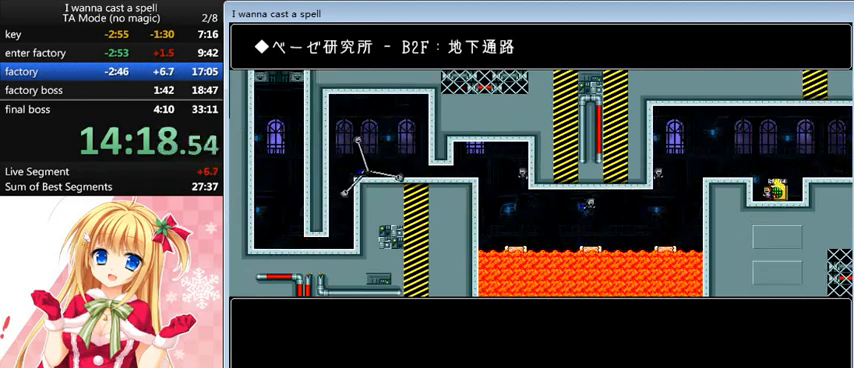
{"keys": ["left", "shift_l"], "events": [[200, "r", "down"], [240, "left", "down"], [240, "r", "up"], [320, "shift_l", "down"]]}
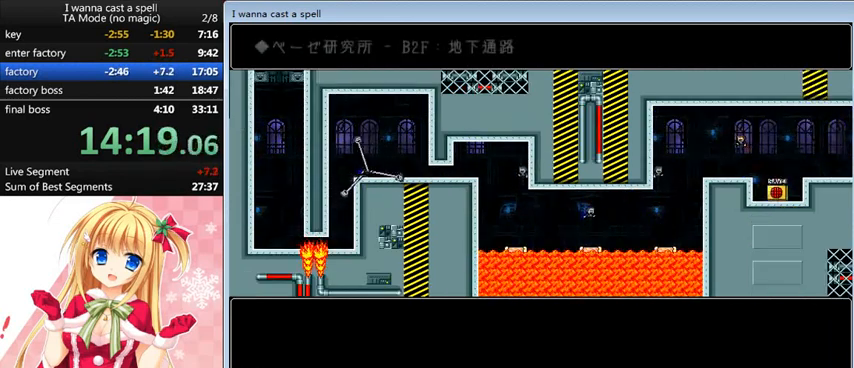
{"keys": ["left"], "events": [[160, "shift_l", "up"]]}
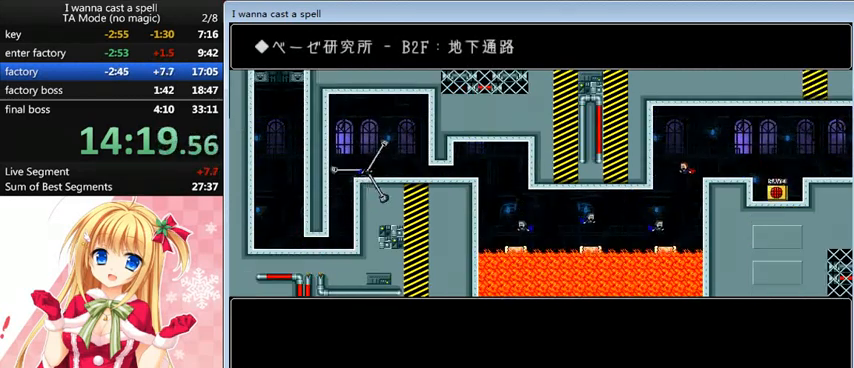
{"keys": ["left"], "events": [[40, "left", "up"], [200, "left", "down"]]}
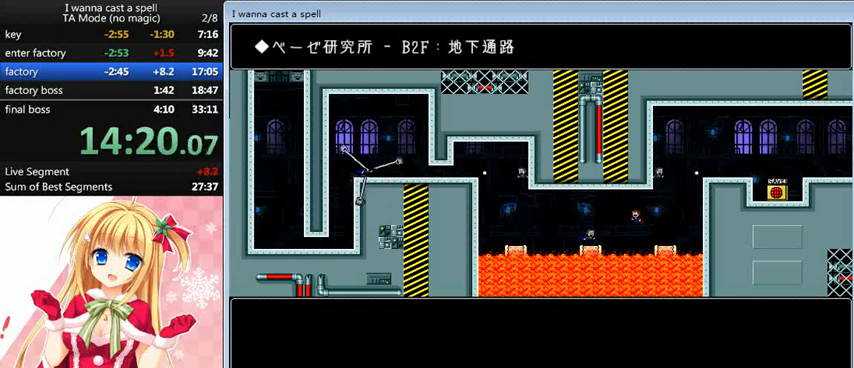
{"keys": ["left"], "events": [[120, "shift_l", "down"], [200, "left", "up"], [200, "shift_l", "up"], [440, "left", "down"]]}